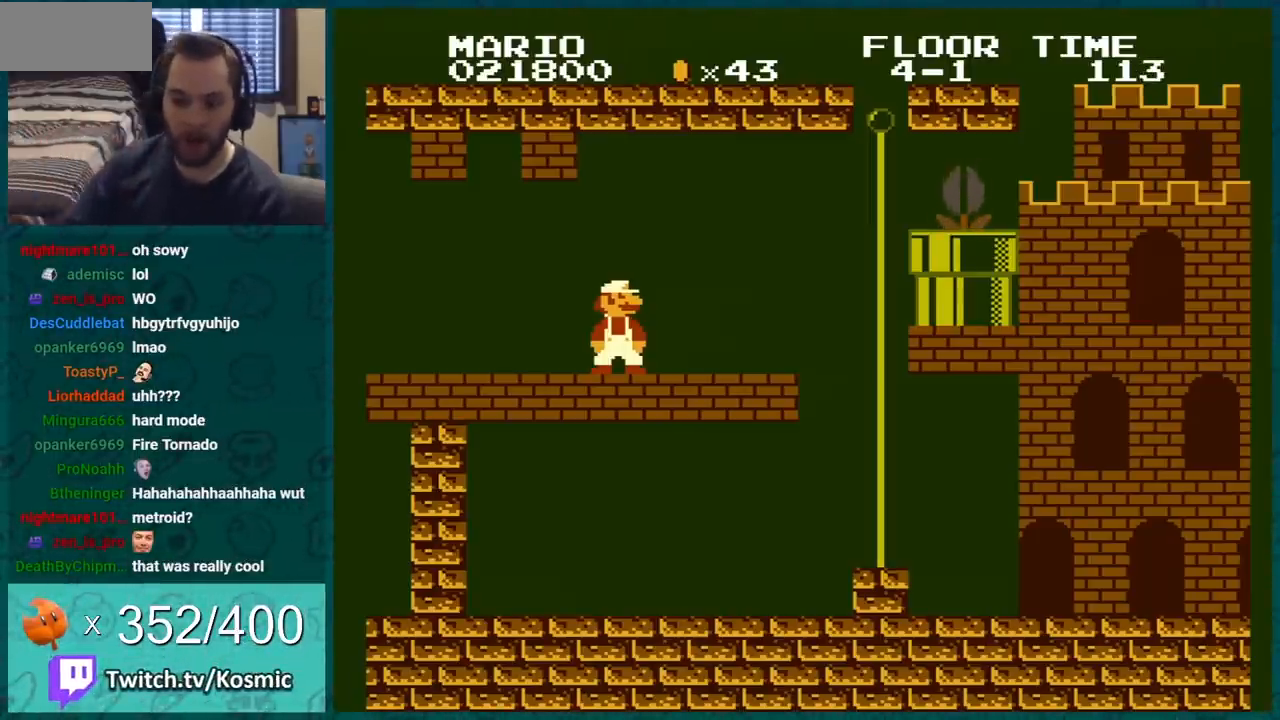
Gameplay with a controller (Nintendo layout); each line is a JSON object with the inputs held at the frame after it. "events" lists button and stick changes between this image and that frame as [ms after this image, input, new state], when the widget could be followed in between. Not read: L3 R3.
{"buttons": ["B"], "events": [[317, "B", "down"]]}
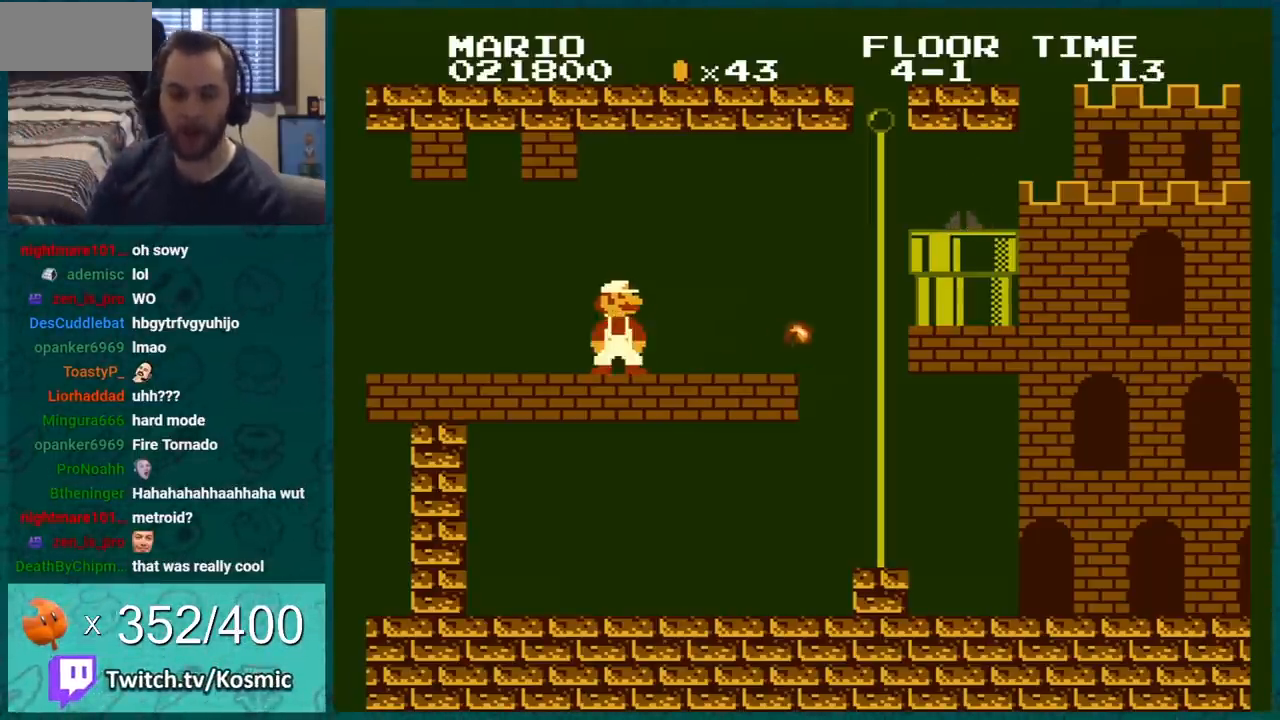
{"buttons": ["B", "DPAD_LEFT"], "events": [[367, "DPAD_LEFT", "down"]]}
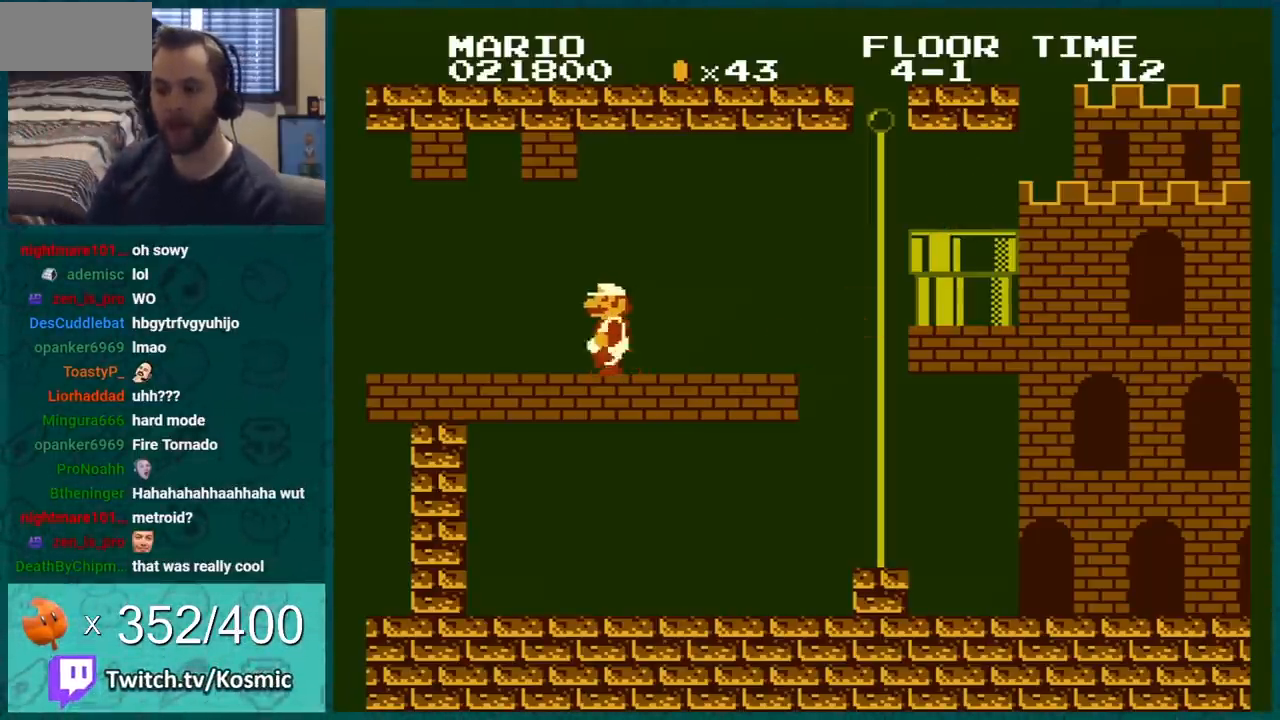
{"buttons": ["B", "DPAD_LEFT"], "events": []}
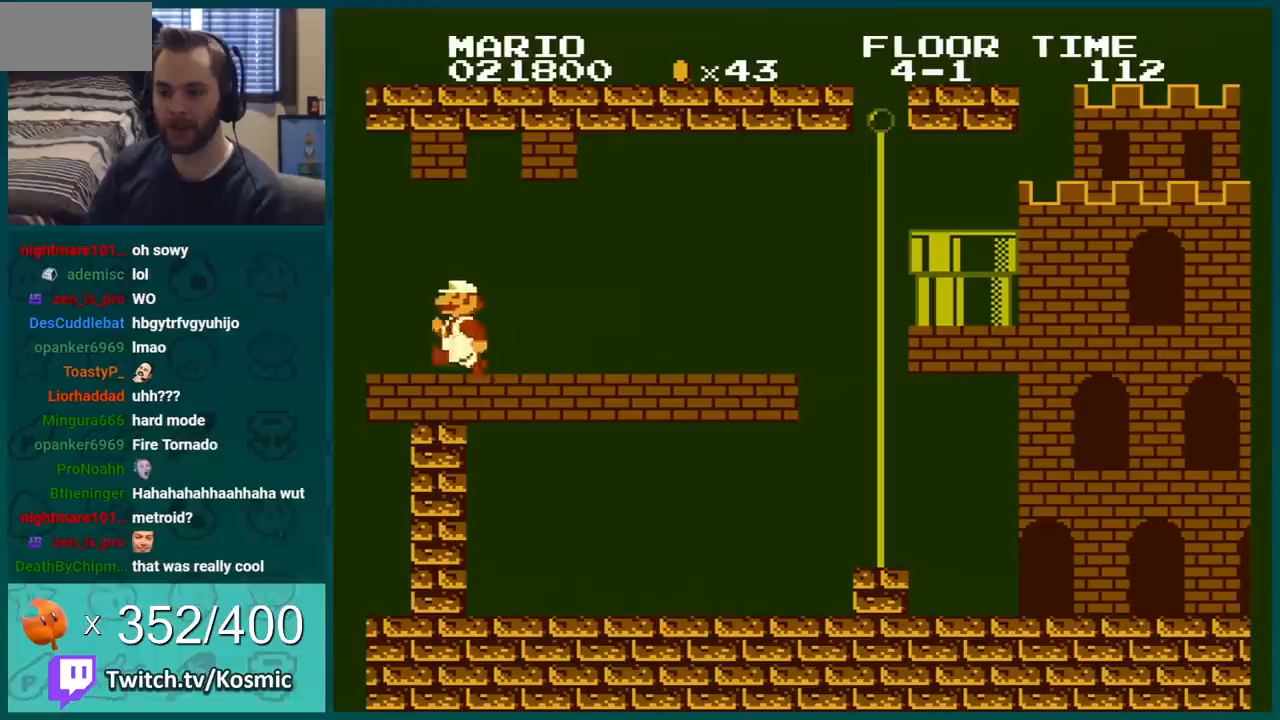
{"buttons": ["B"], "events": [[84, "A", "down"], [234, "DPAD_LEFT", "up"], [367, "A", "up"]]}
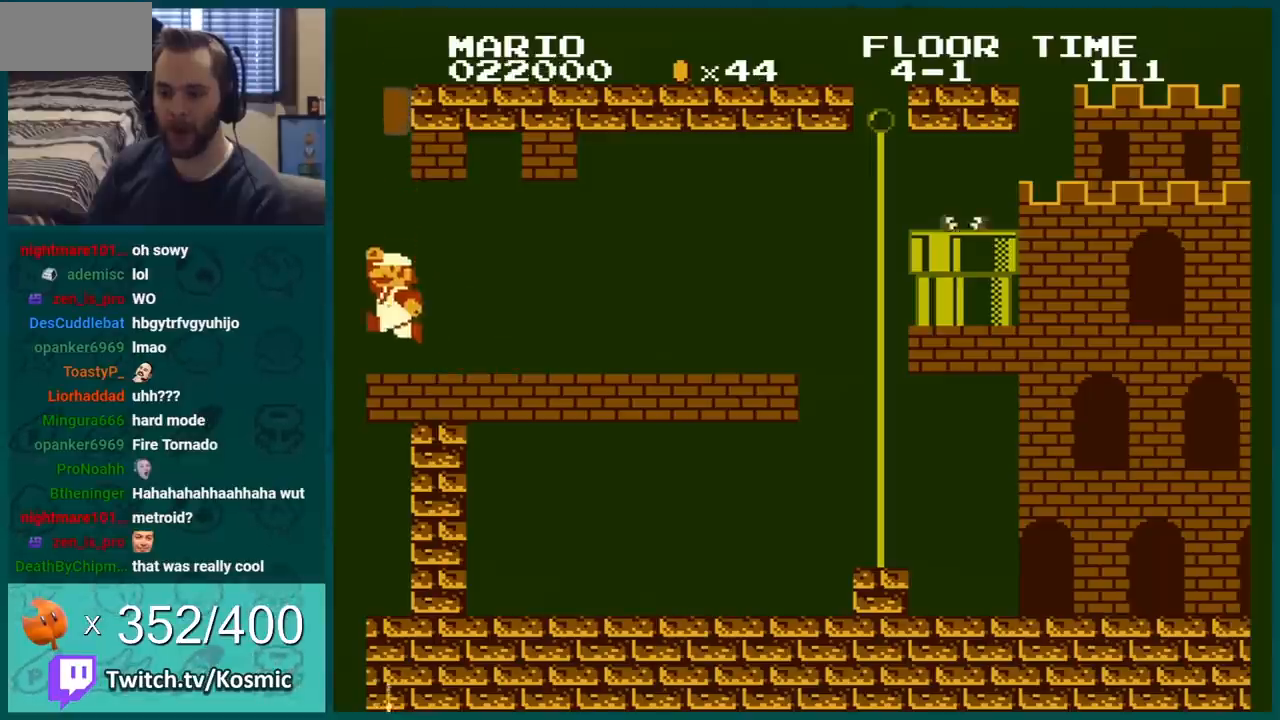
{"buttons": ["B", "DPAD_RIGHT"], "events": [[217, "DPAD_RIGHT", "down"]]}
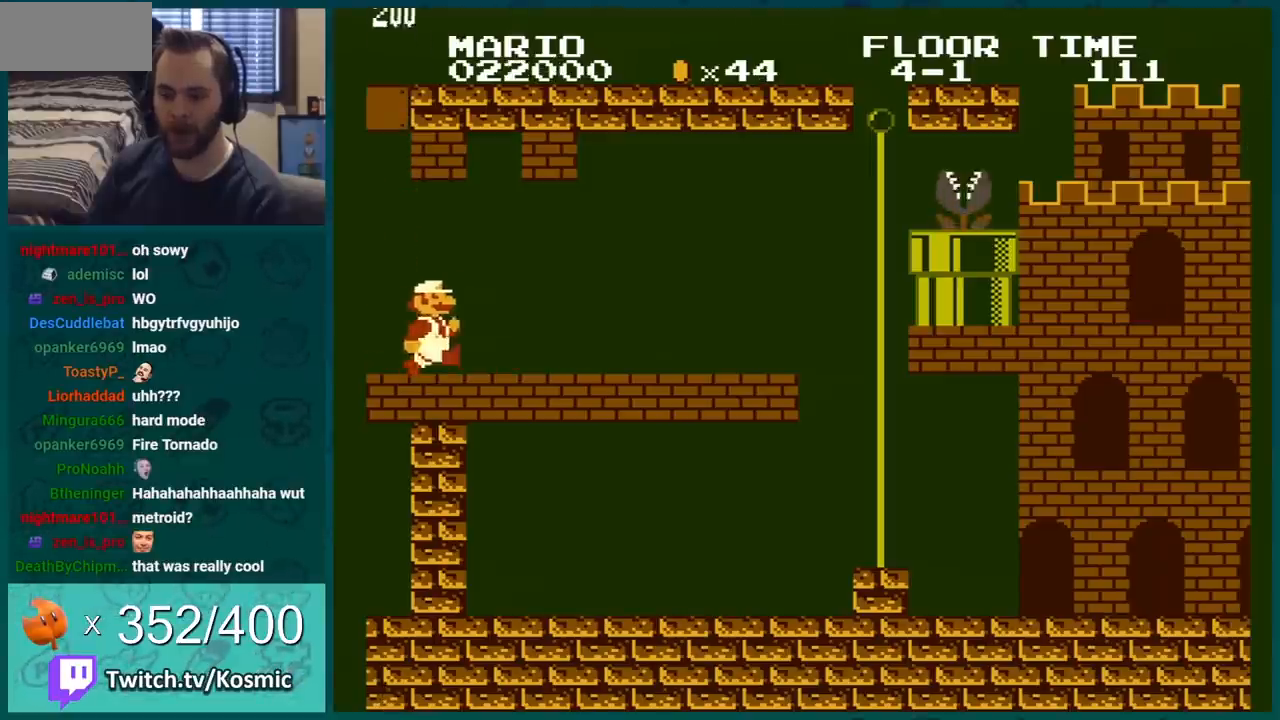
{"buttons": ["B", "DPAD_LEFT"], "events": [[434, "DPAD_RIGHT", "up"], [484, "DPAD_LEFT", "down"]]}
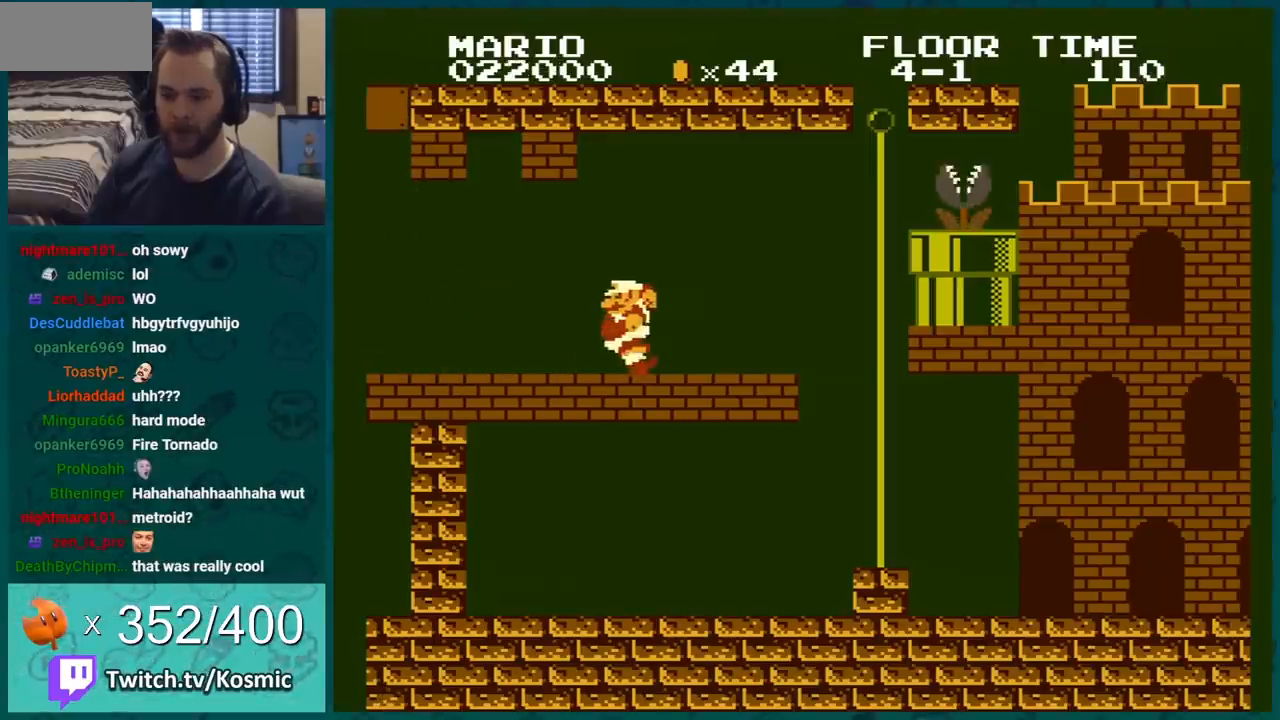
{"buttons": ["B"], "events": [[200, "DPAD_LEFT", "up"]]}
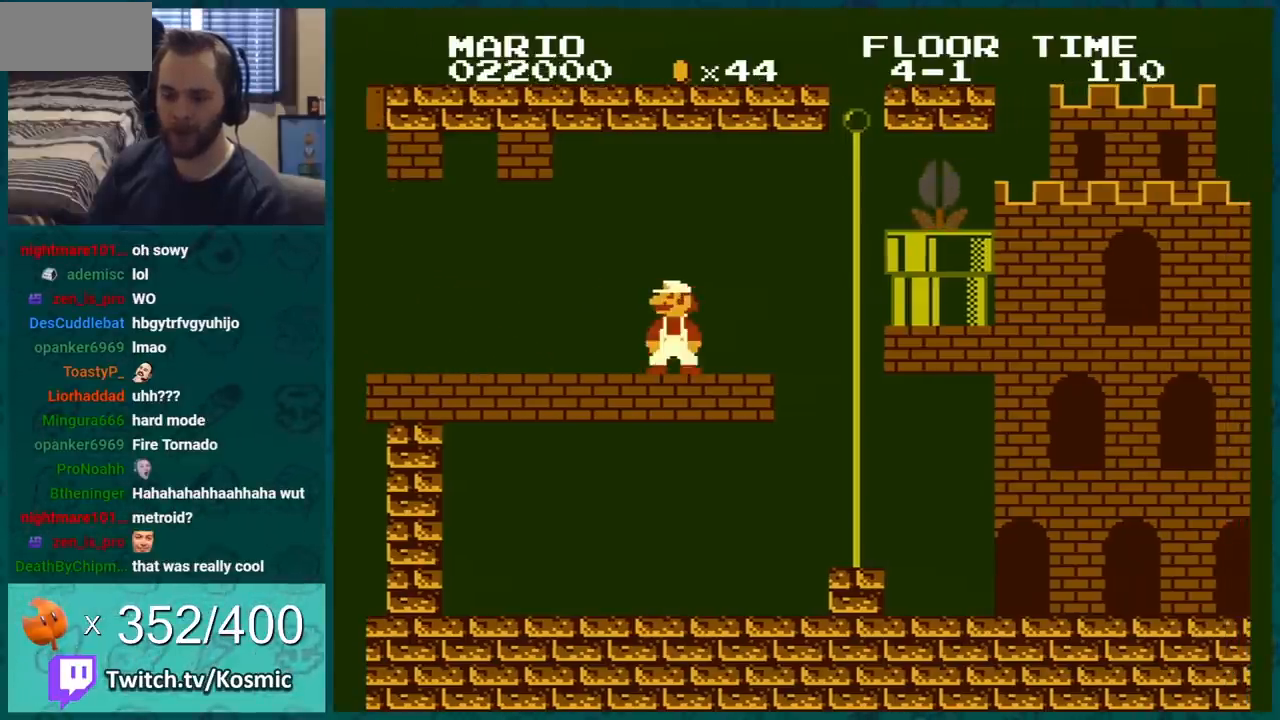
{"buttons": ["B", "DPAD_LEFT"], "events": [[200, "DPAD_LEFT", "down"]]}
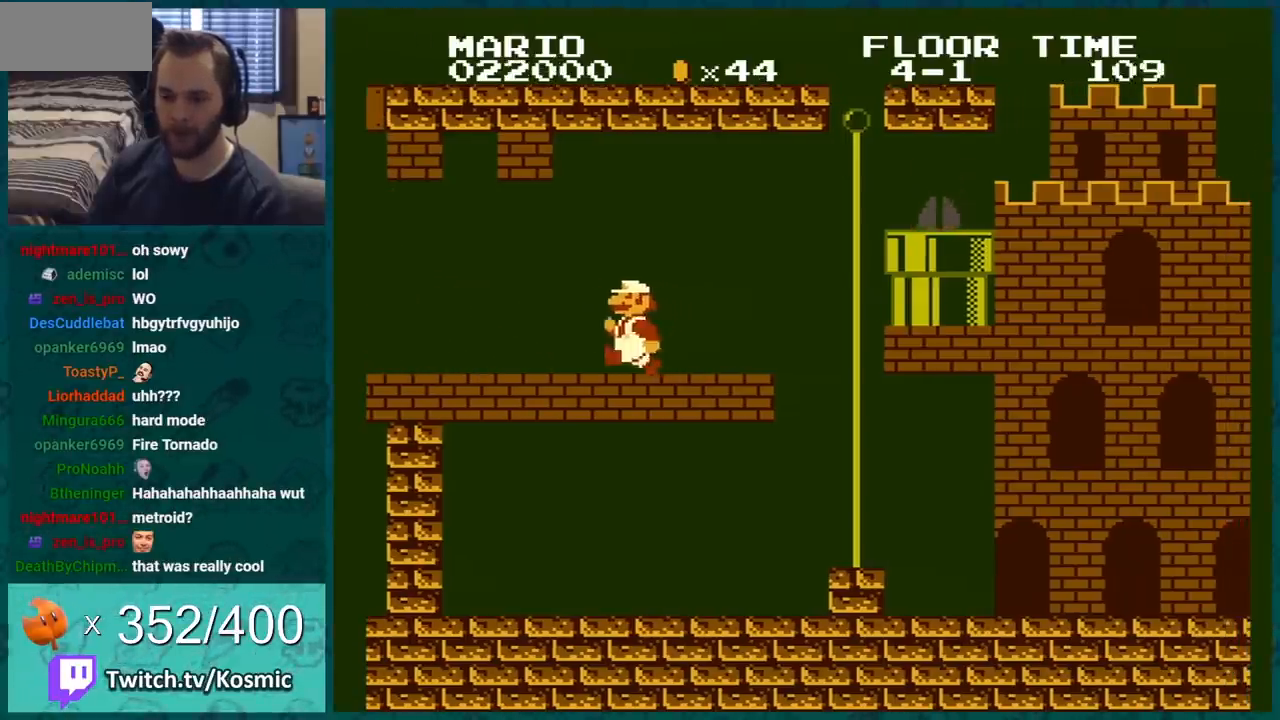
{"buttons": ["B", "DPAD_LEFT"], "events": [[150, "A", "down"], [350, "A", "up"]]}
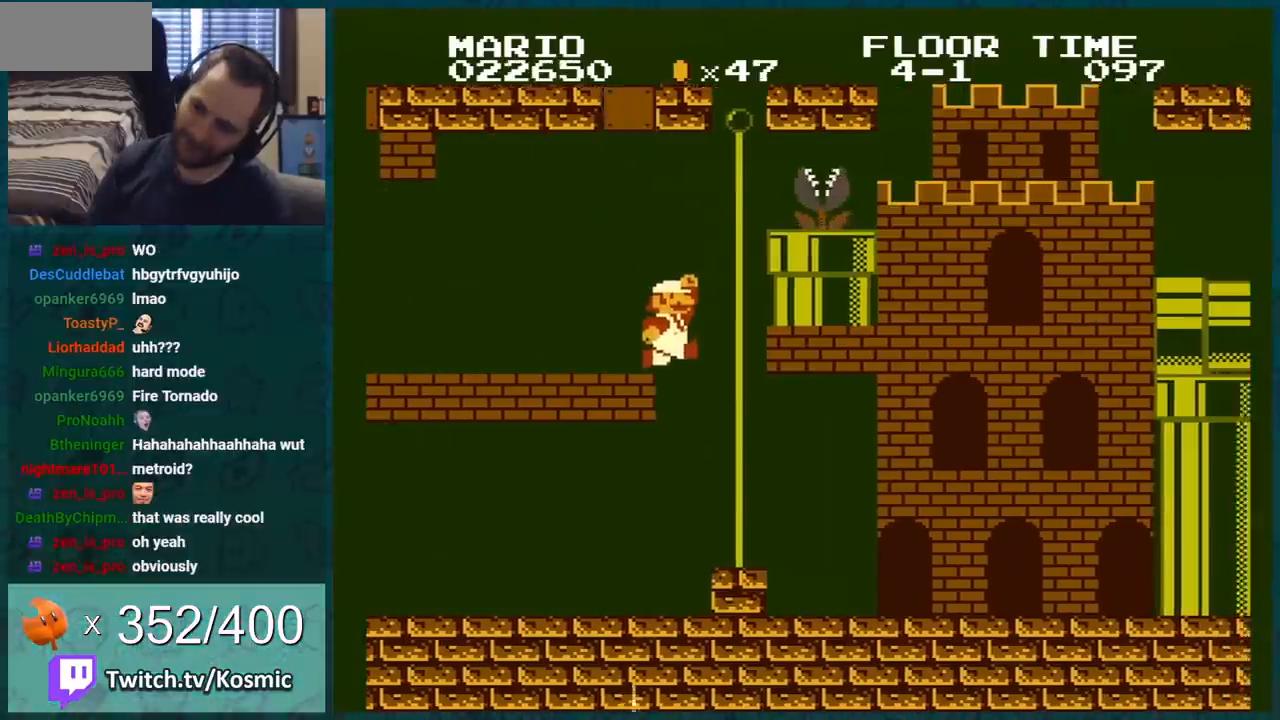
{"buttons": ["B"], "events": [[67, "DPAD_LEFT", "up"]]}
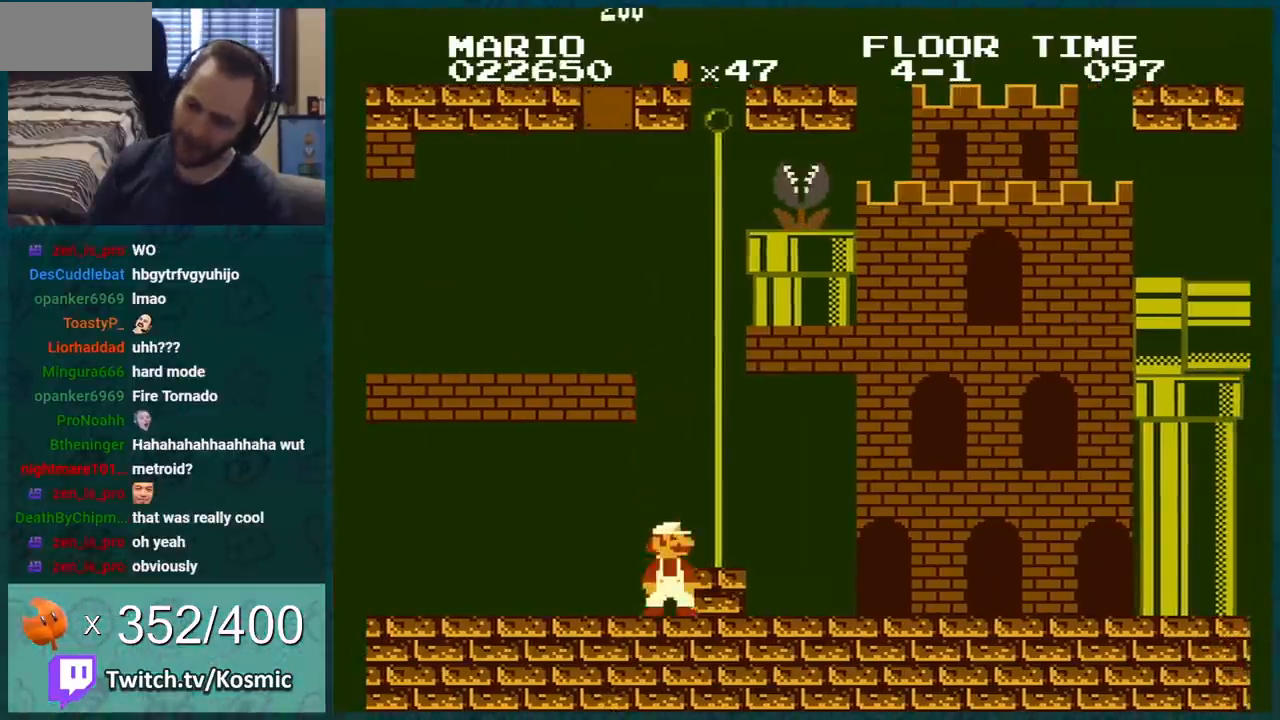
{"buttons": ["B", "DPAD_LEFT"], "events": [[66, "DPAD_LEFT", "down"], [267, "DPAD_LEFT", "up"], [500, "DPAD_LEFT", "down"]]}
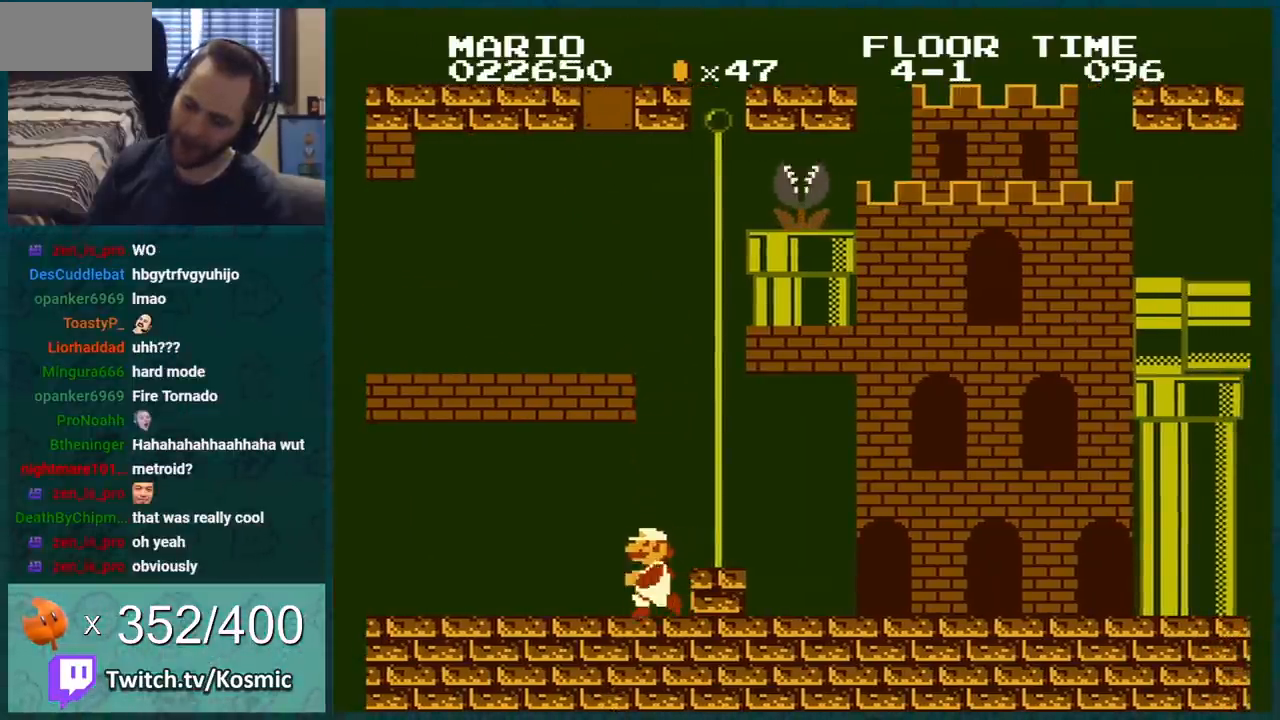
{"buttons": ["A", "B"], "events": [[134, "DPAD_LEFT", "up"], [317, "A", "down"]]}
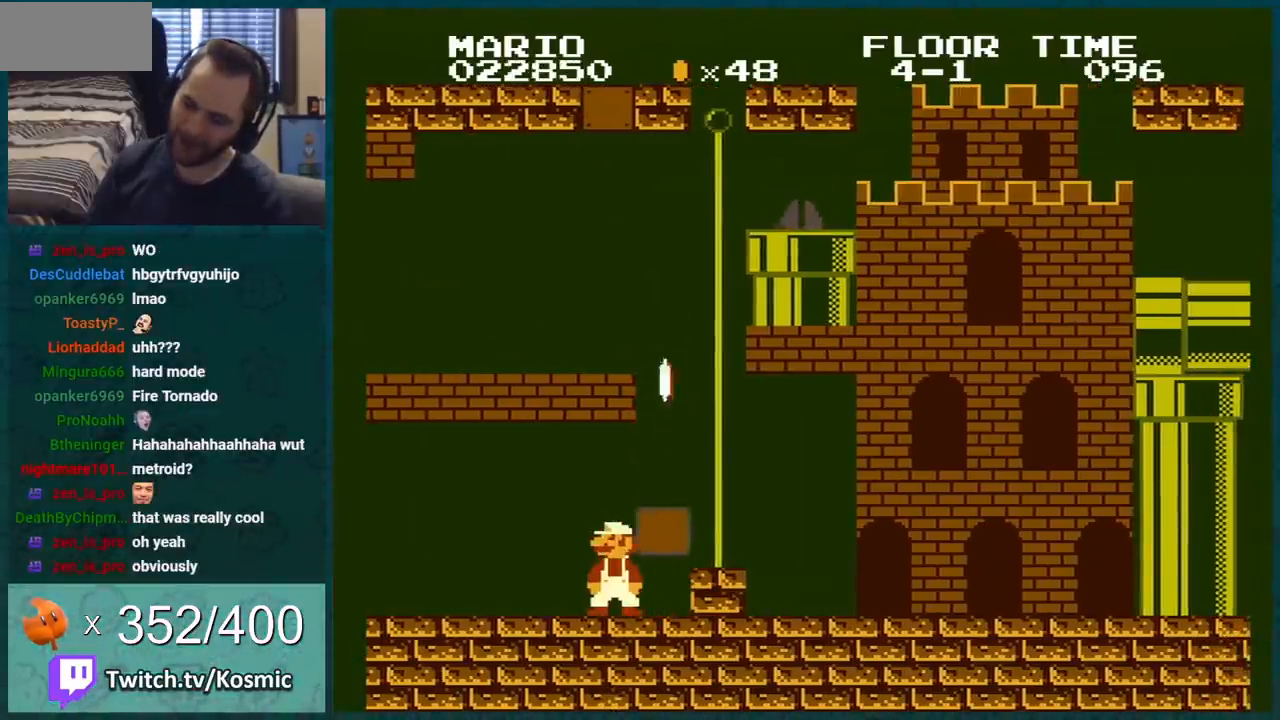
{"buttons": ["B"], "events": [[167, "A", "up"]]}
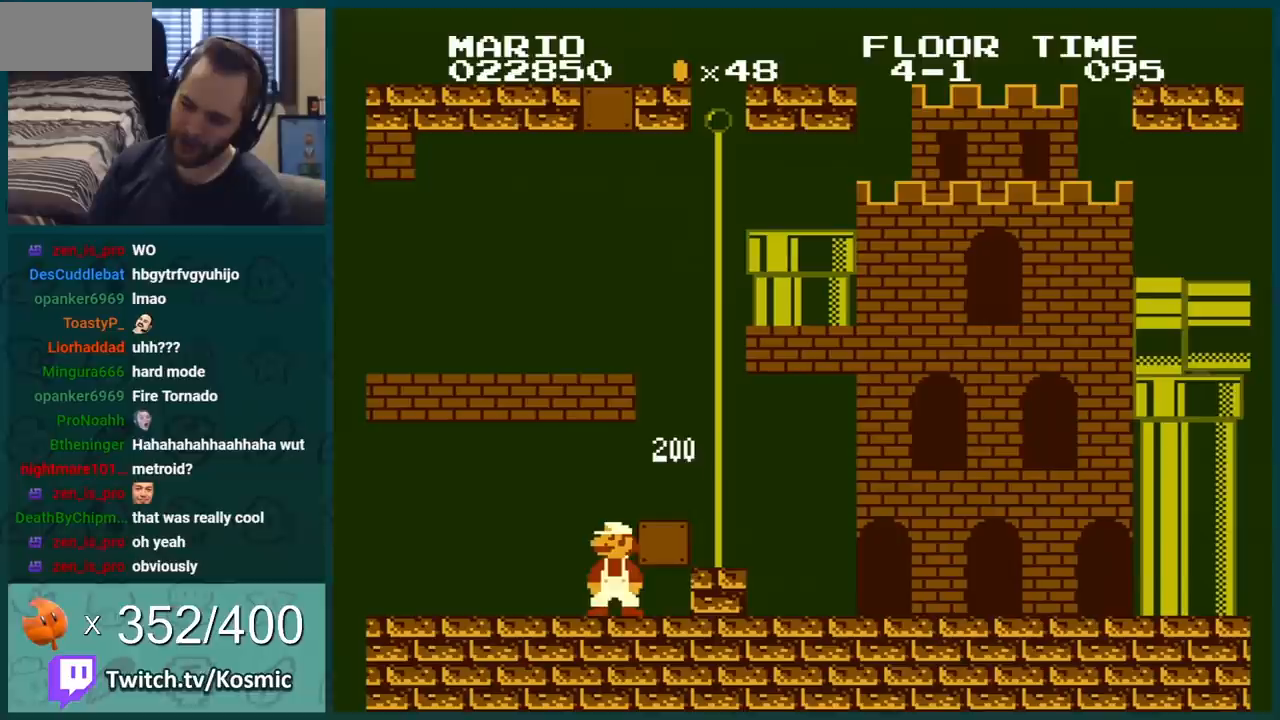
{"buttons": ["B", "DPAD_LEFT"], "events": [[134, "DPAD_LEFT", "down"]]}
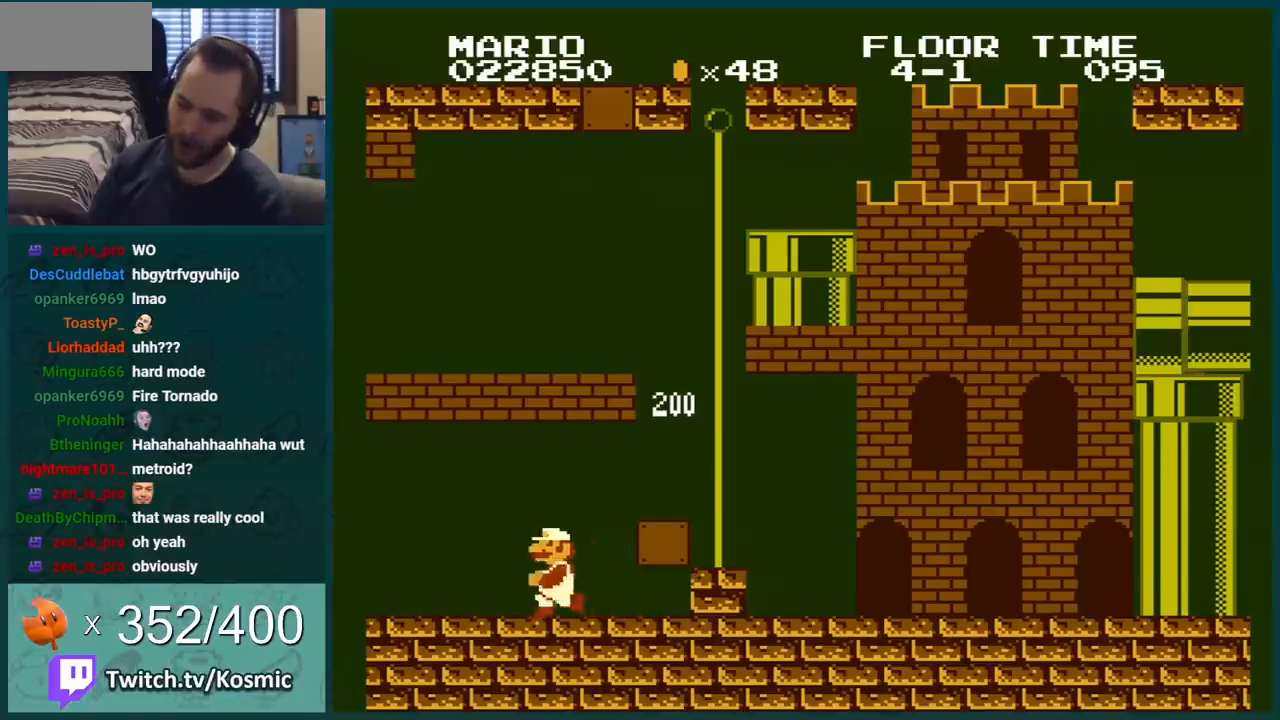
{"buttons": ["B", "DPAD_RIGHT"], "events": [[383, "DPAD_LEFT", "up"], [500, "DPAD_RIGHT", "down"]]}
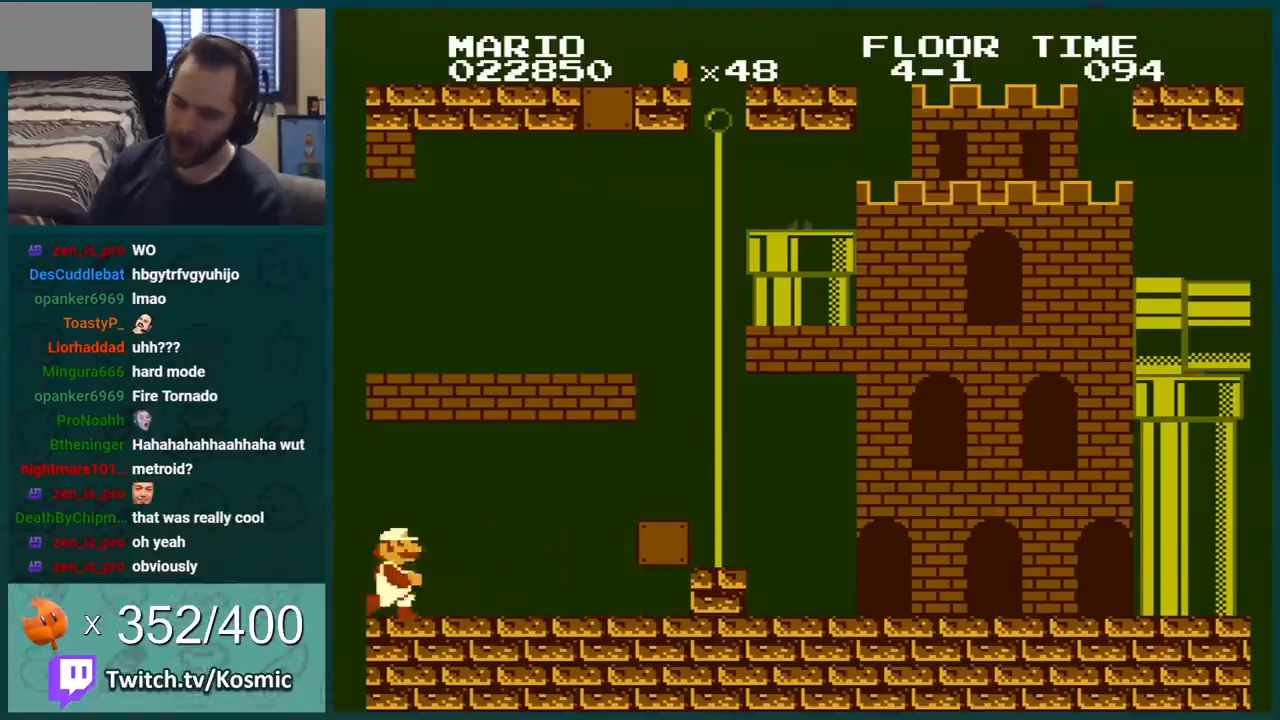
{"buttons": ["B", "DPAD_RIGHT"], "events": []}
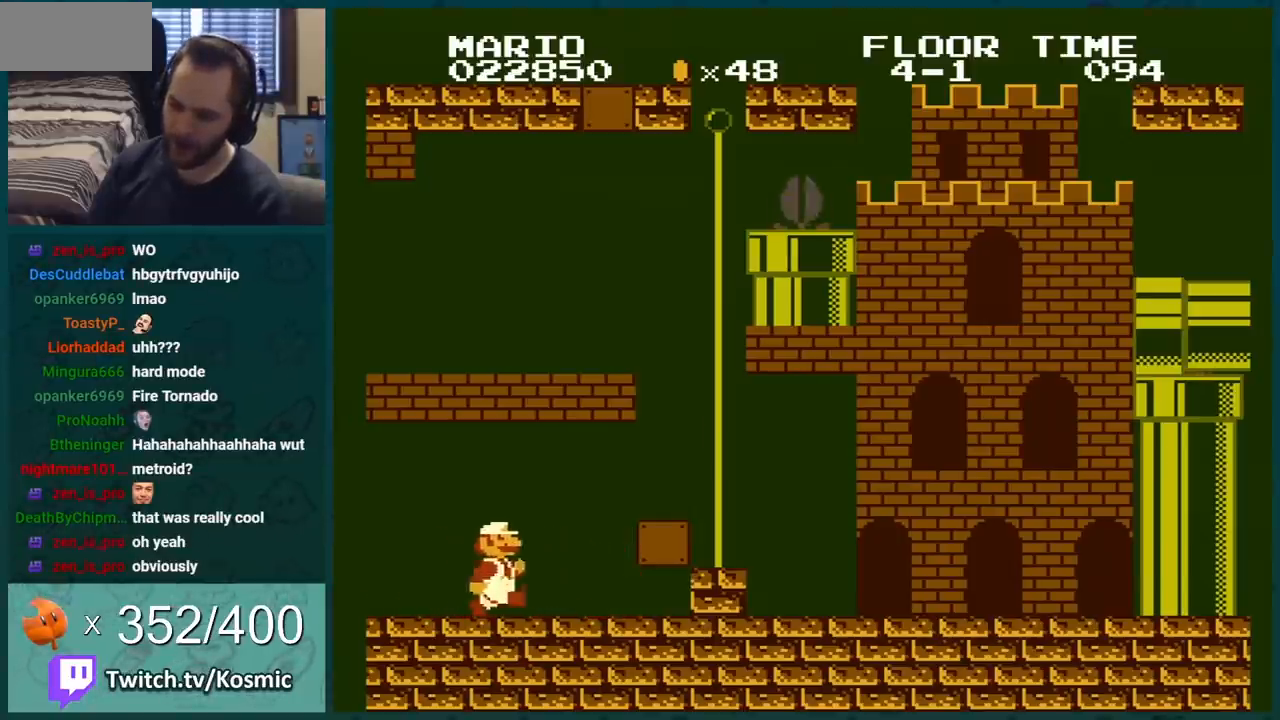
{"buttons": ["B", "DPAD_DOWN"], "events": [[217, "DPAD_DOWN", "down"], [217, "DPAD_RIGHT", "up"]]}
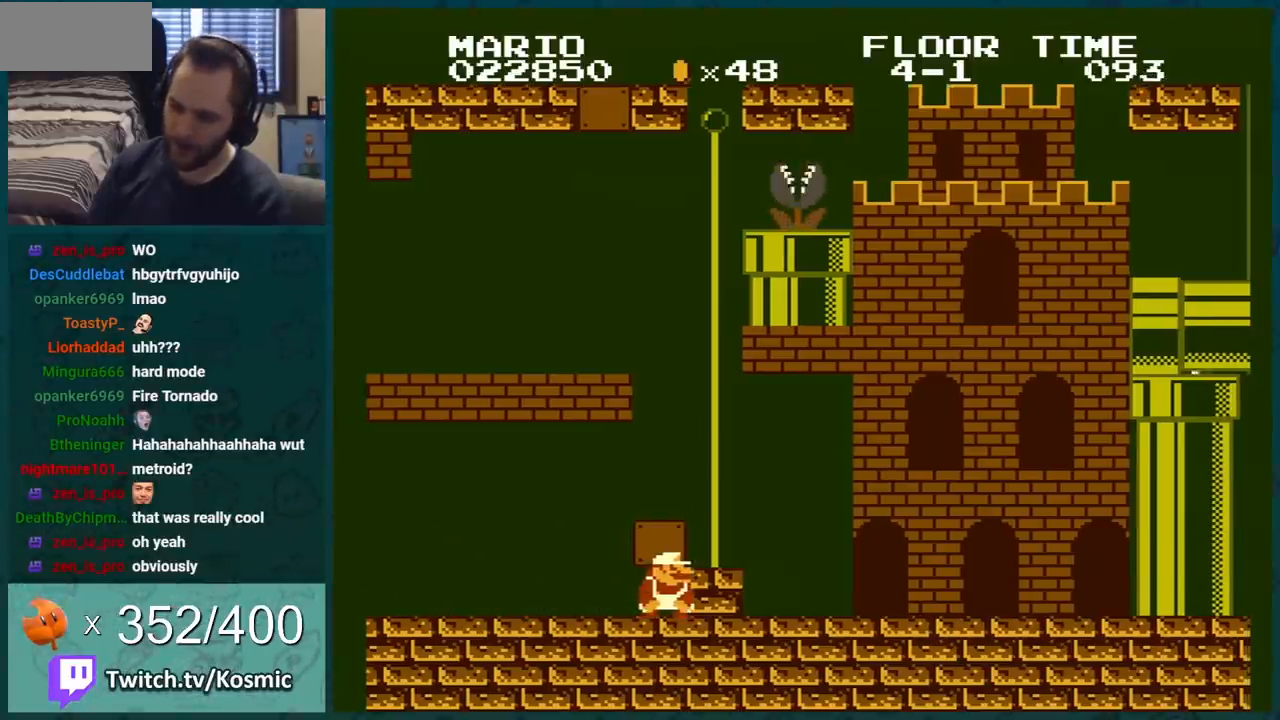
{"buttons": ["B", "DPAD_DOWN"], "events": []}
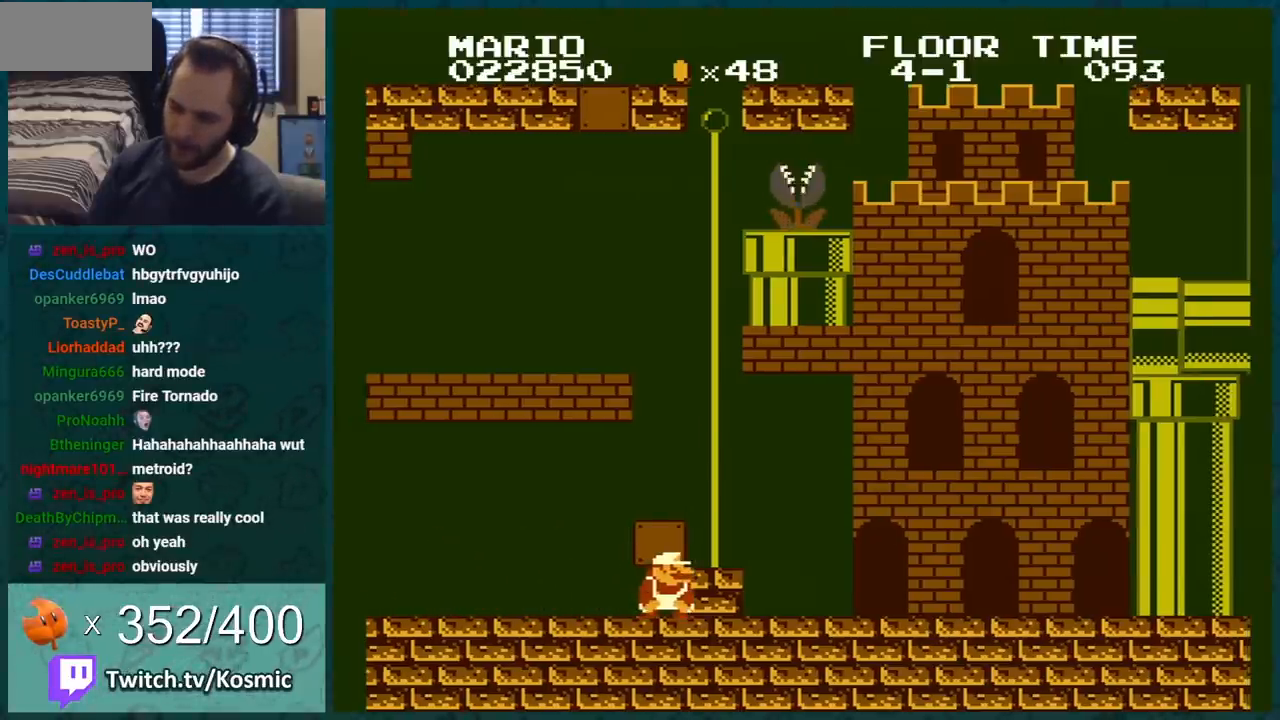
{"buttons": ["B", "DPAD_LEFT"], "events": [[433, "DPAD_DOWN", "up"], [500, "DPAD_LEFT", "down"]]}
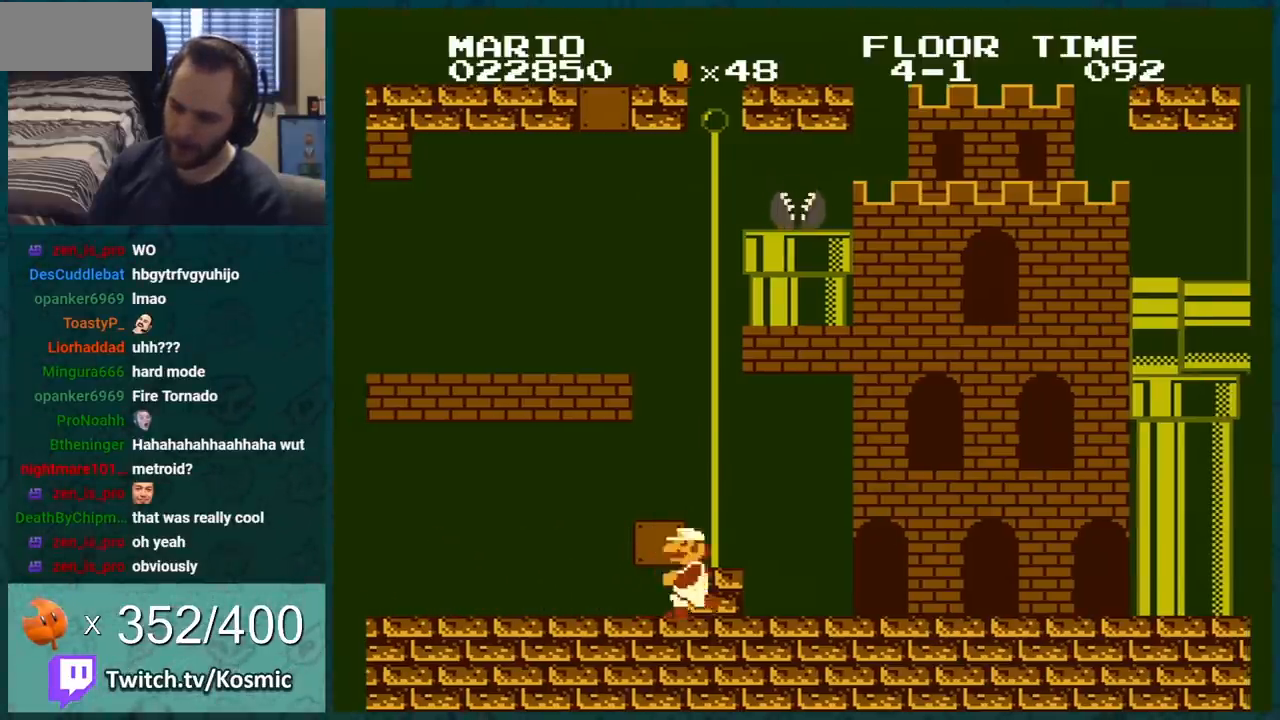
{"buttons": ["B", "DPAD_DOWN"], "events": [[217, "DPAD_DOWN", "down"], [217, "DPAD_LEFT", "up"]]}
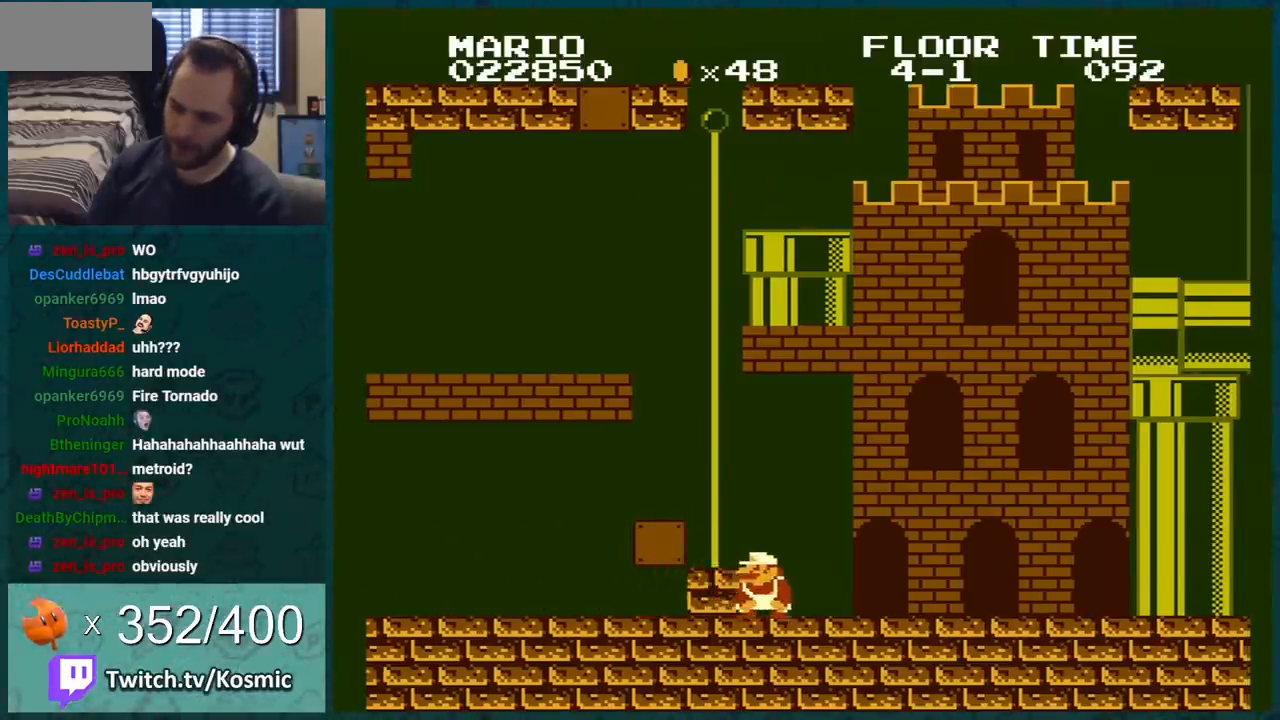
{"buttons": ["B", "DPAD_RIGHT"], "events": [[33, "DPAD_DOWN", "up"], [234, "DPAD_RIGHT", "down"]]}
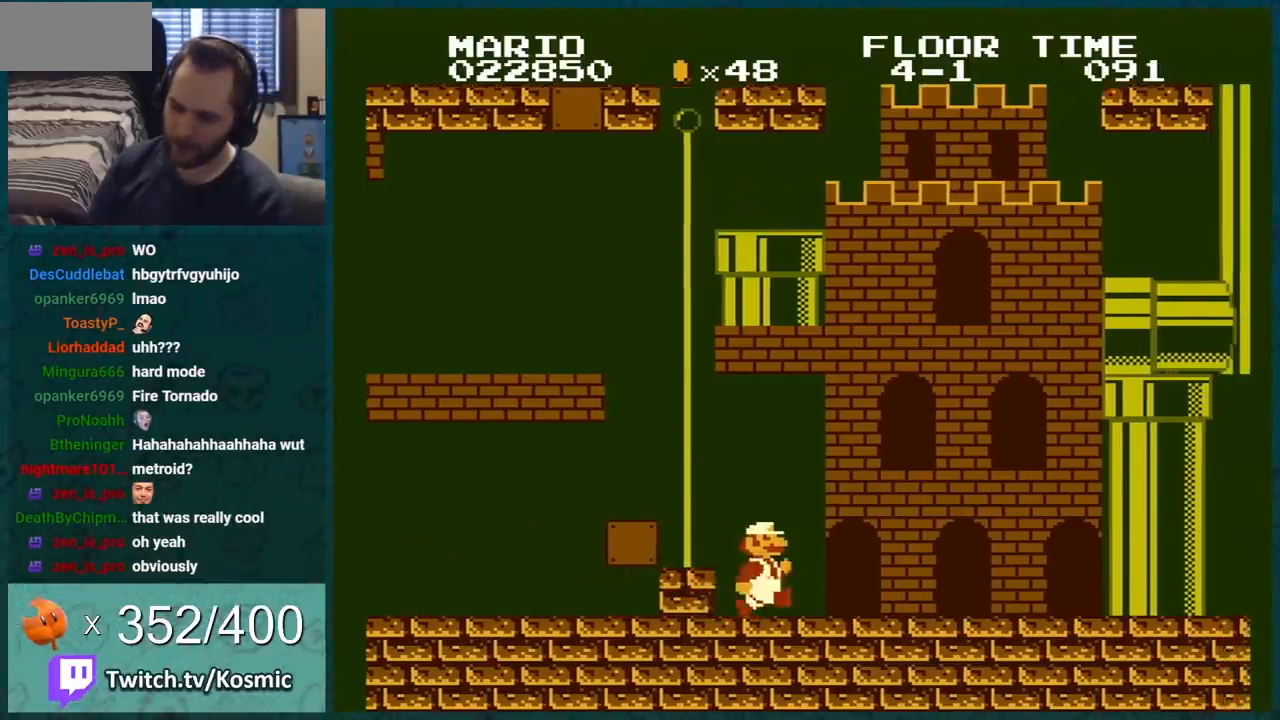
{"buttons": ["B", "DPAD_LEFT"], "events": [[16, "DPAD_RIGHT", "up"], [183, "DPAD_LEFT", "down"]]}
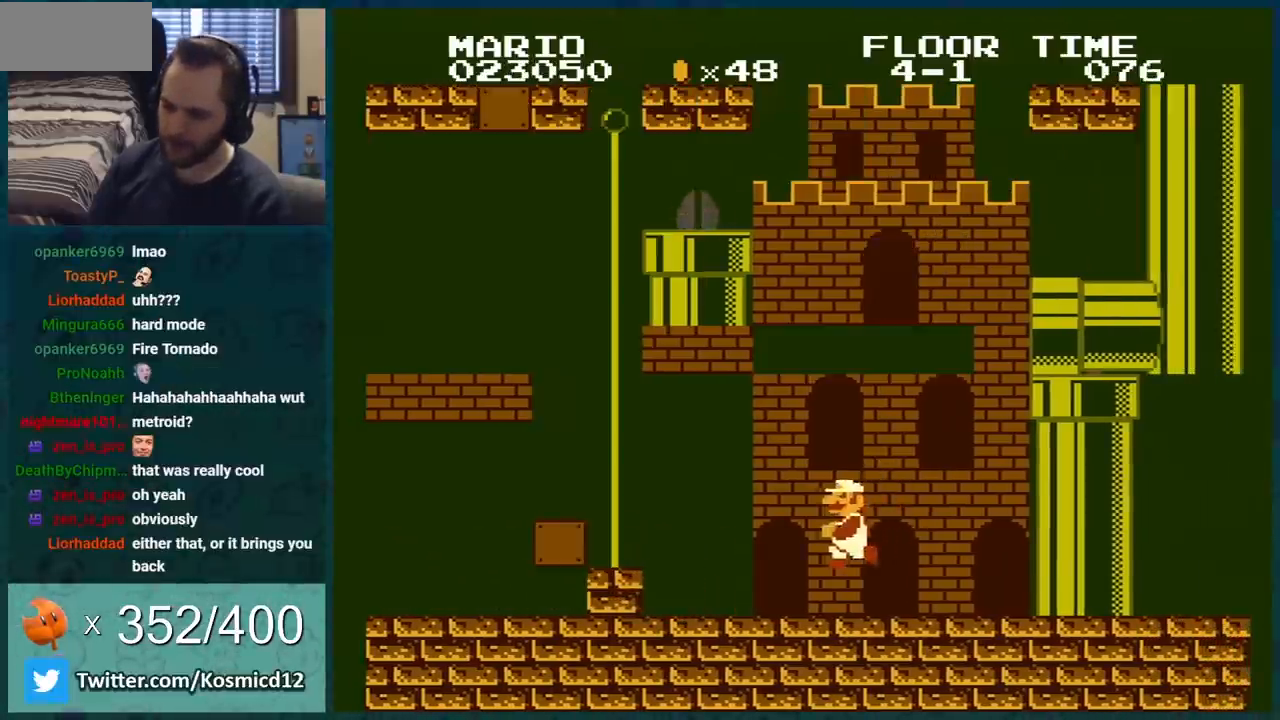
{"buttons": ["B"], "events": [[200, "DPAD_LEFT", "up"], [200, "DPAD_RIGHT", "down"], [450, "DPAD_RIGHT", "up"]]}
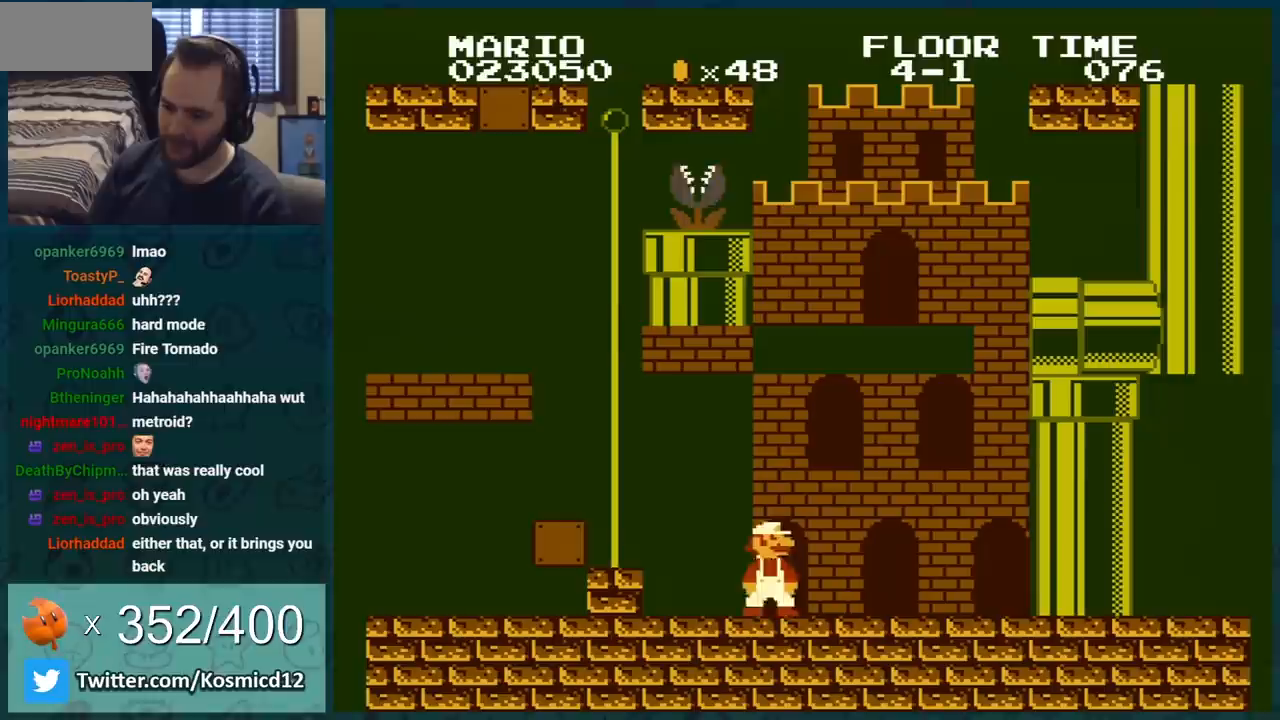
{"buttons": ["B", "DPAD_RIGHT"], "events": [[50, "DPAD_LEFT", "down"], [83, "DPAD_LEFT", "up"], [216, "DPAD_DOWN", "down"], [300, "A", "down"], [333, "DPAD_RIGHT", "down"], [367, "DPAD_DOWN", "up"], [383, "A", "up"]]}
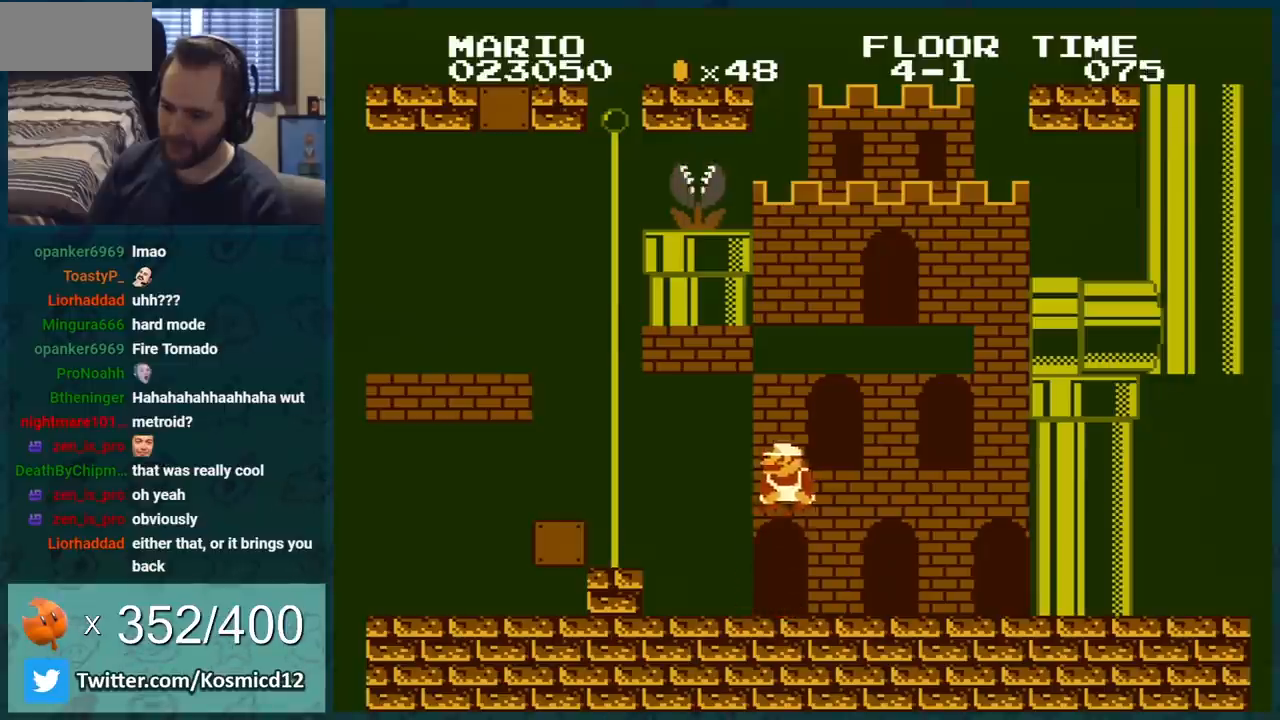
{"buttons": ["A", "B", "DPAD_RIGHT"], "events": [[200, "A", "down"]]}
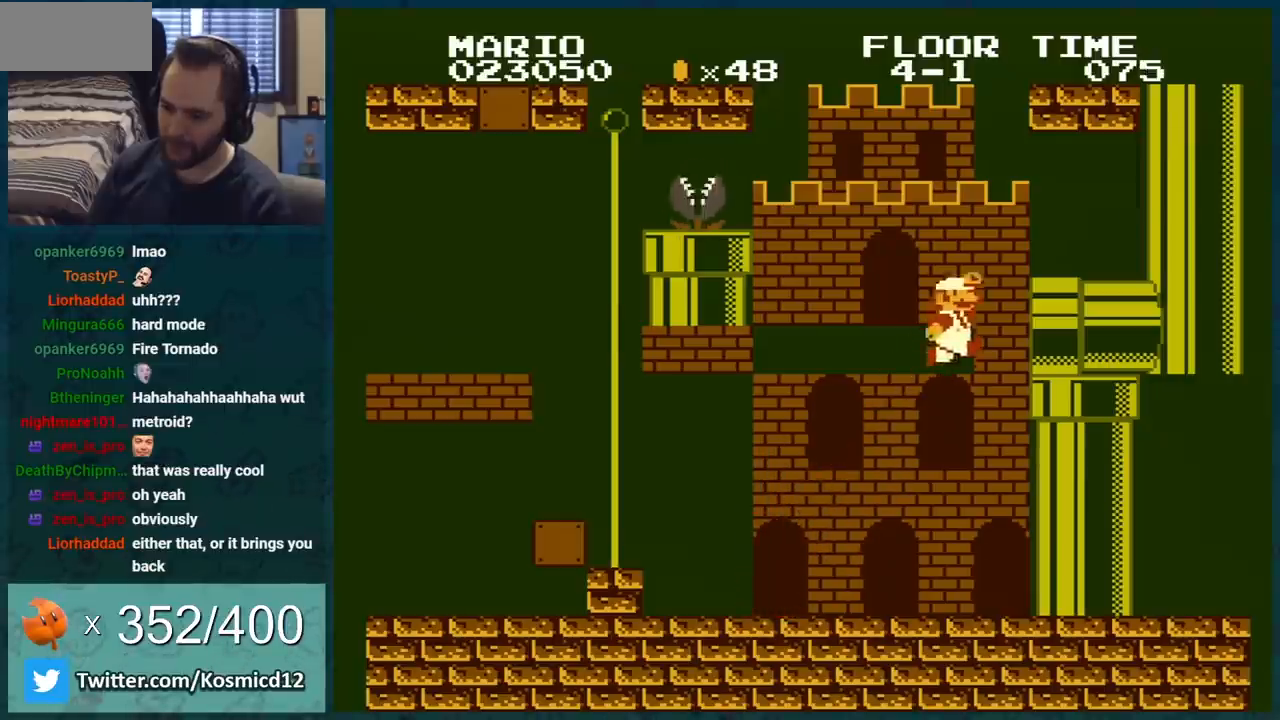
{"buttons": ["B"], "events": [[301, "A", "up"], [301, "DPAD_RIGHT", "up"]]}
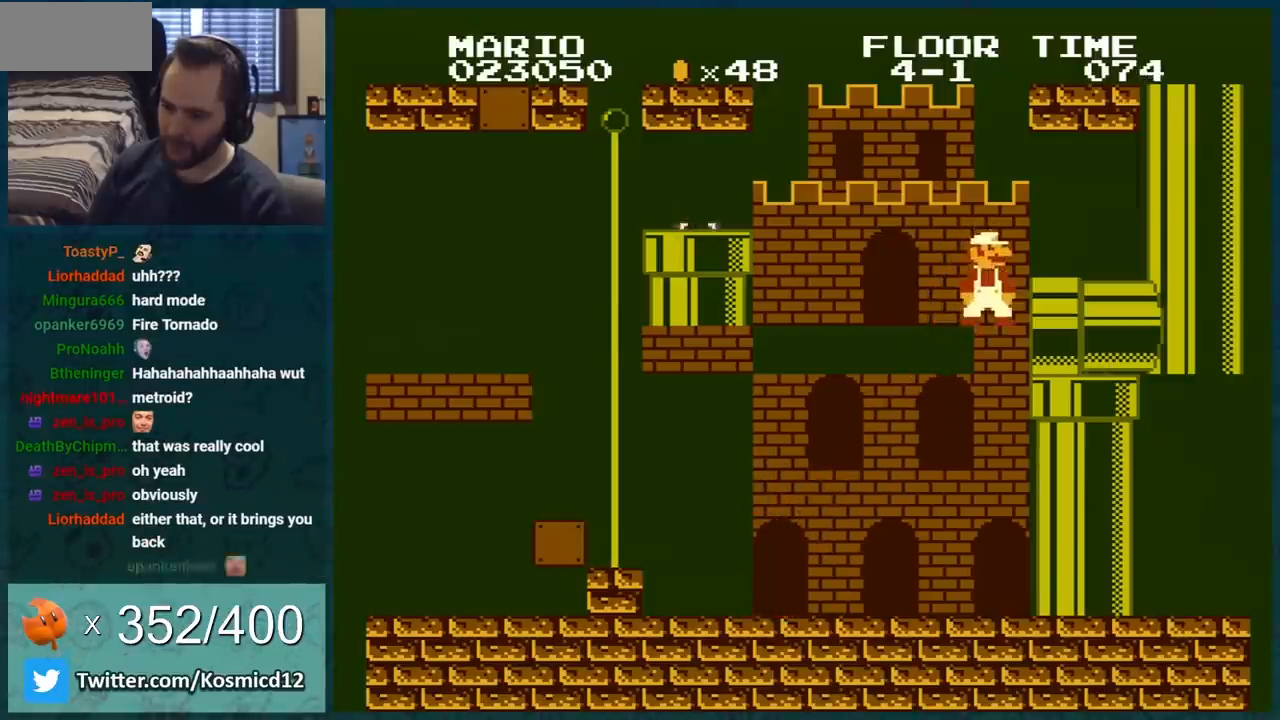
{"buttons": ["B", "DPAD_RIGHT"], "events": [[100, "A", "down"], [133, "DPAD_RIGHT", "down"], [234, "A", "up"]]}
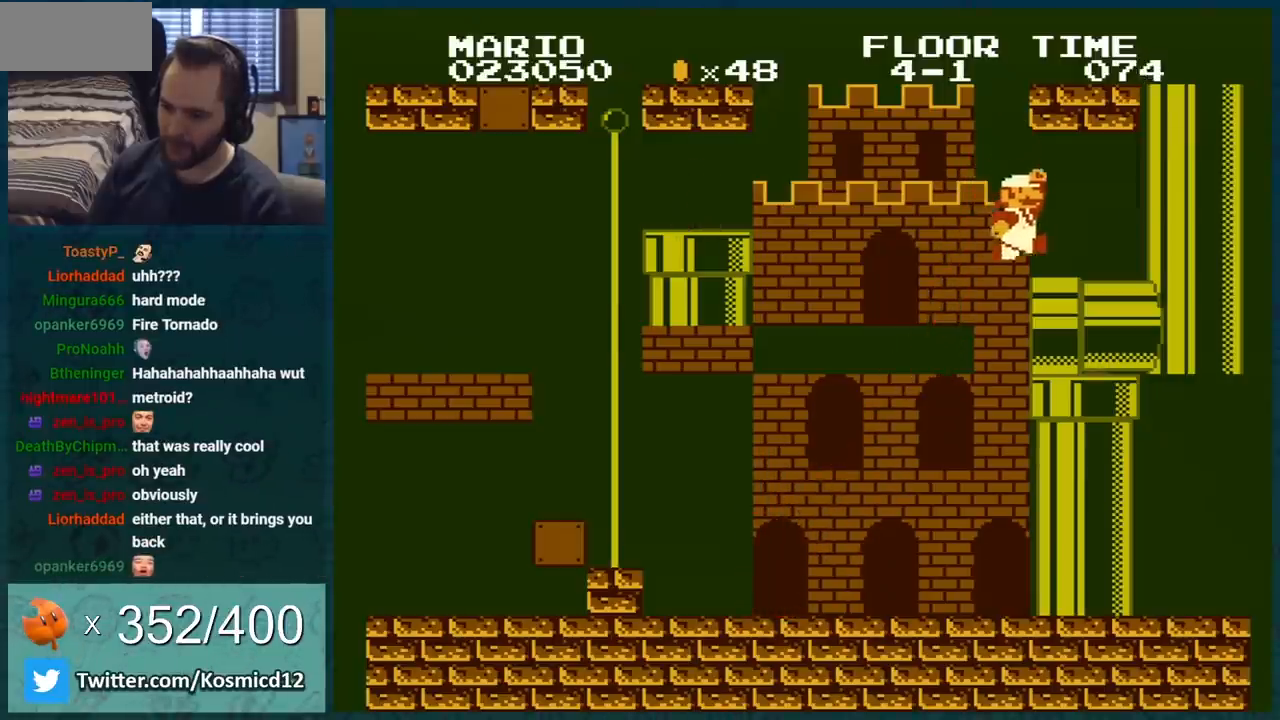
{"buttons": ["B"], "events": [[417, "DPAD_RIGHT", "up"]]}
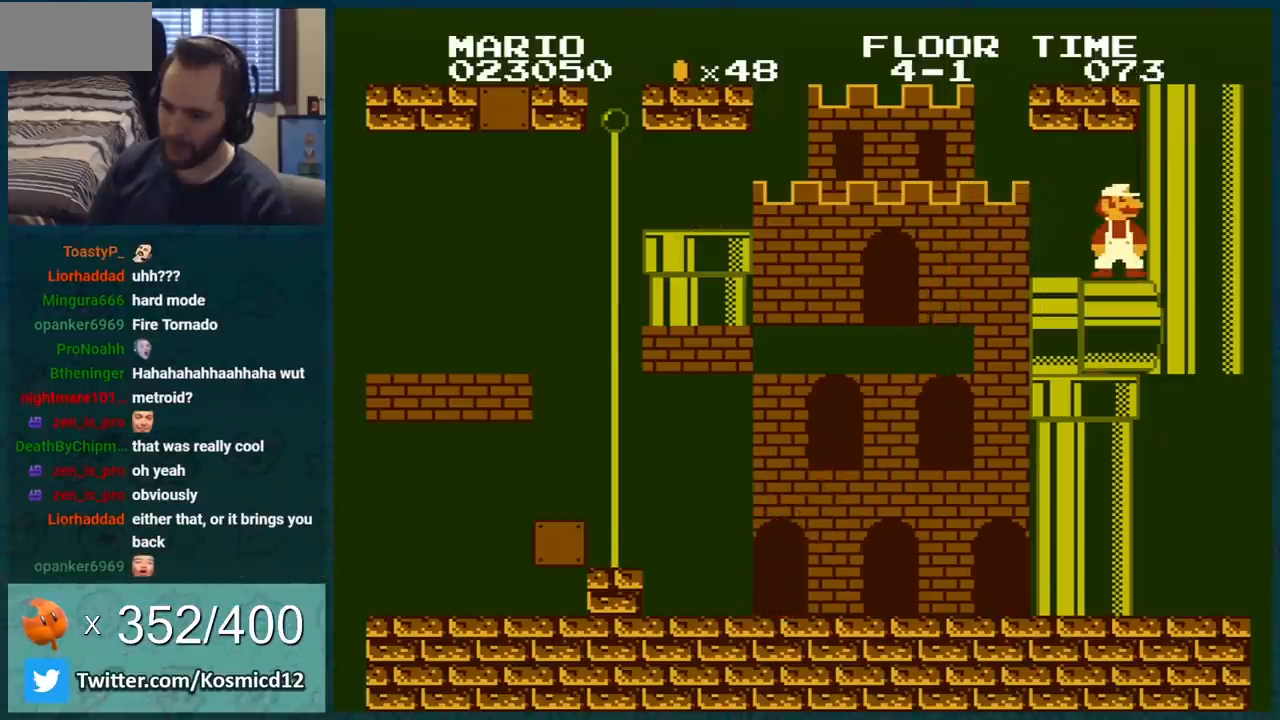
{"buttons": ["B"], "events": []}
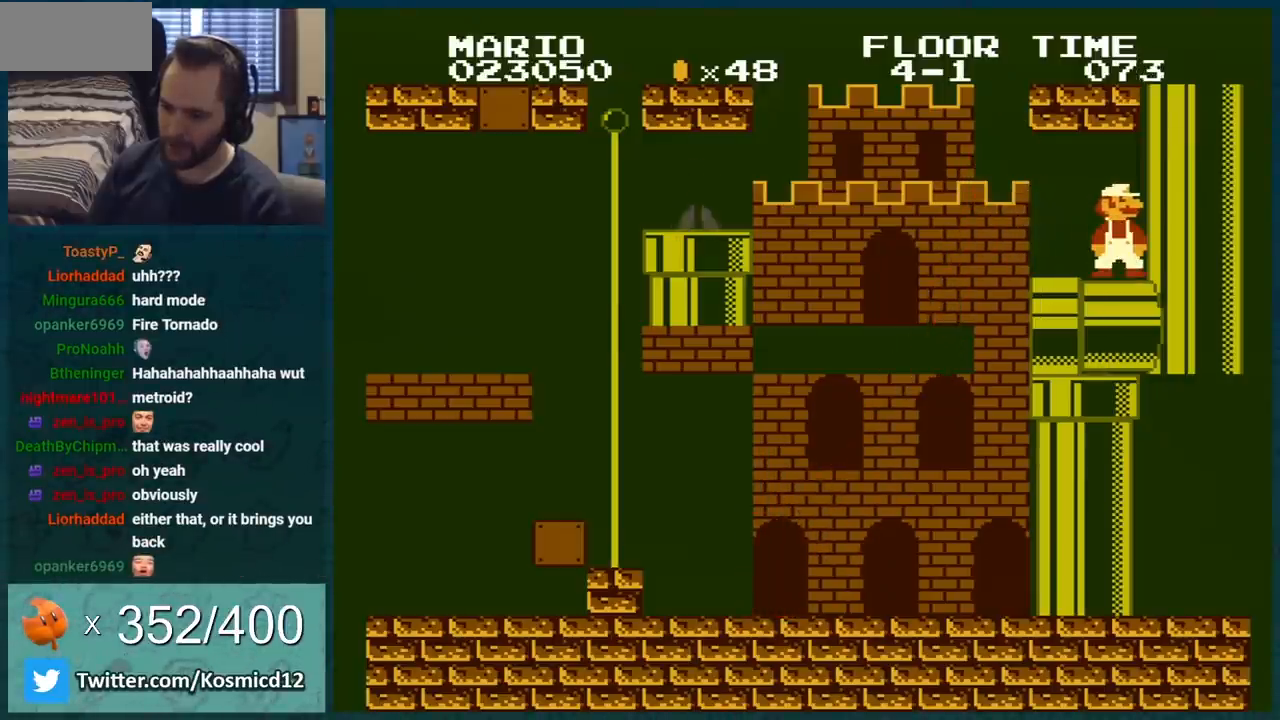
{"buttons": ["A", "B"], "events": [[418, "A", "down"]]}
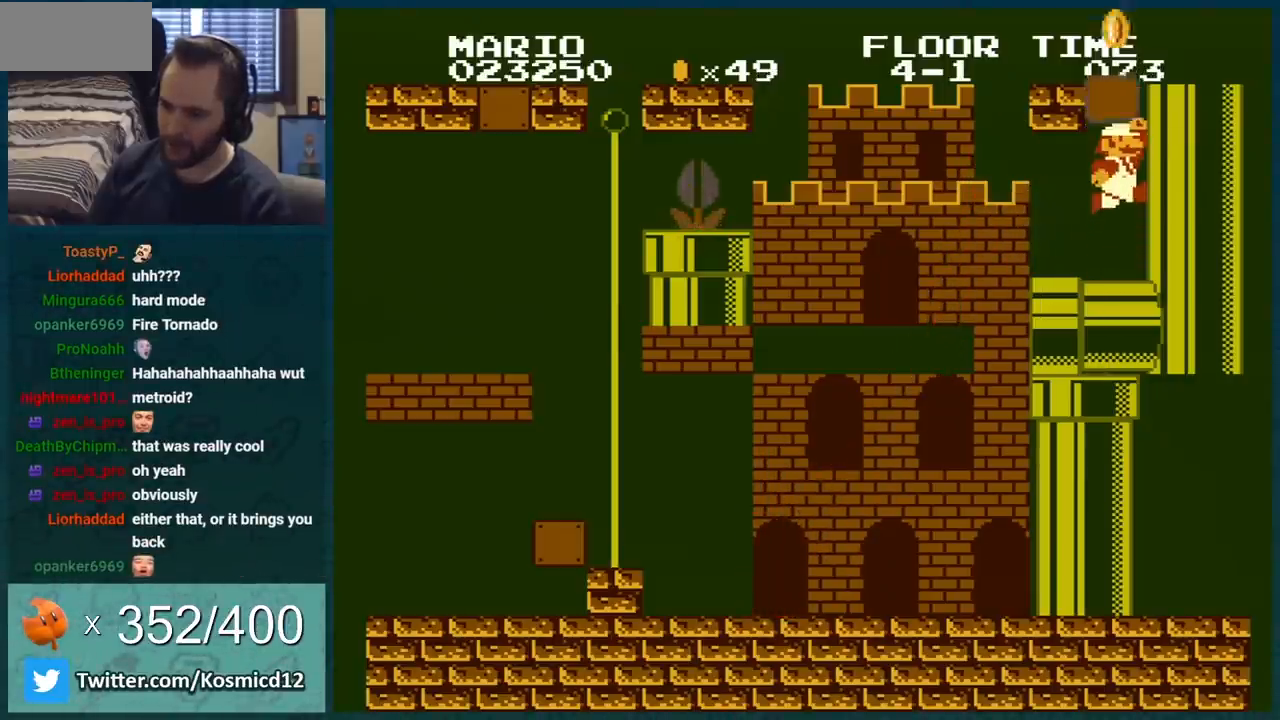
{"buttons": ["B"], "events": [[67, "A", "up"]]}